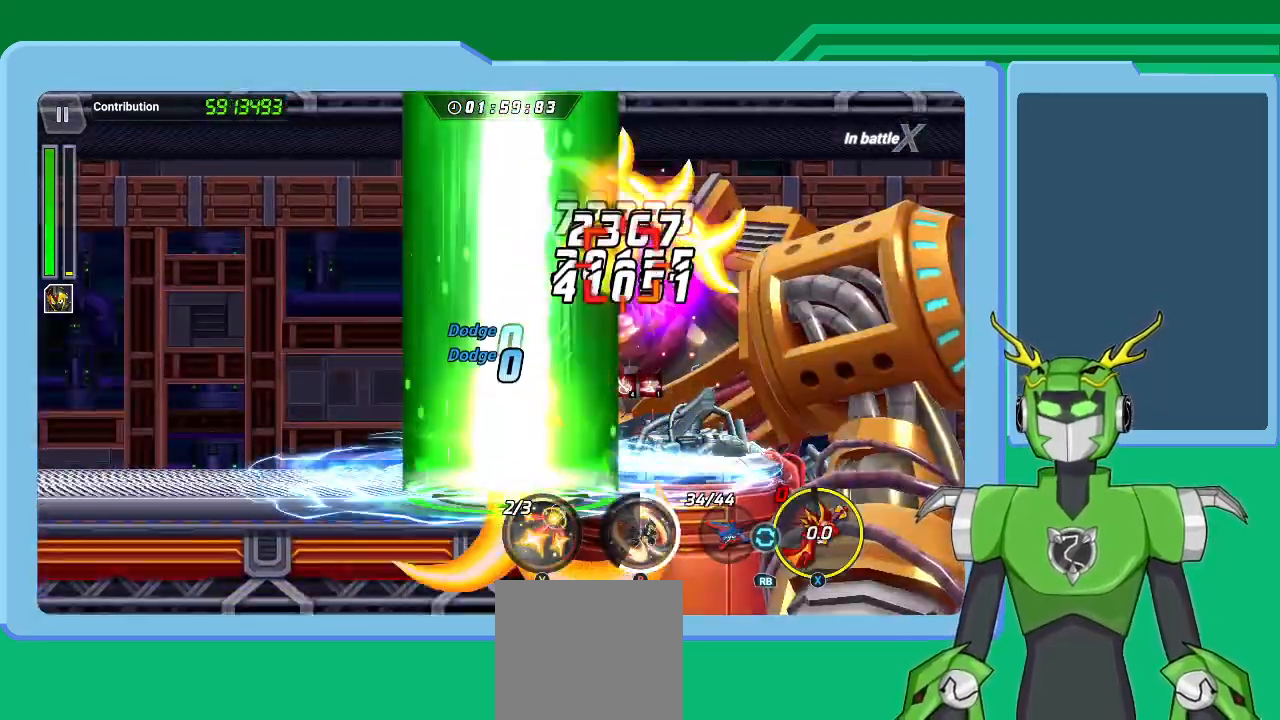
Gameplay with a controller (Xbox layout); each line is a JSON object with the inputs held at the frame after it. "events" lists button and stick changes between this image and that frame as [ms after this image, input, new state], when the widget could be followed in between.
{"buttons": ["X", "L1", "R1"], "left_stick": "up-right", "right_stick": "center", "events": [[33, "L1", "up"], [33, "Y", "up"], [100, "L1", "down"], [100, "Y", "down"], [167, "Y", "up"], [233, "L1", "up"], [233, "X", "down"], [300, "L1", "down"], [300, "R1", "down"], [333, "R1", "up"], [400, "L1", "up"], [433, "R1", "down"], [467, "L1", "down"]]}
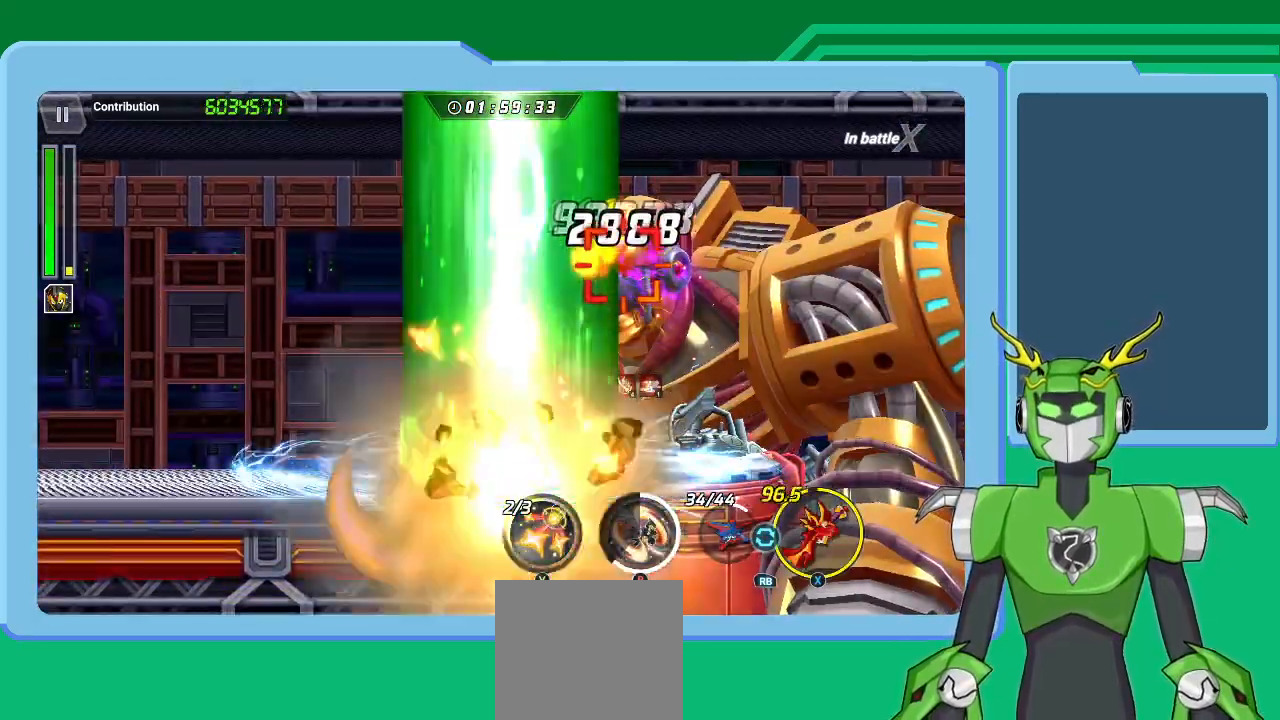
{"buttons": [], "left_stick": "up-right", "right_stick": "center", "events": [[67, "L1", "up"], [100, "L1", "down"], [167, "R1", "up"], [233, "L1", "up"], [233, "R1", "down"], [333, "L1", "down"], [367, "R1", "up"], [367, "X", "up"], [400, "L1", "up"], [400, "R1", "down"], [400, "Y", "down"], [433, "R1", "up"], [433, "Y", "up"]]}
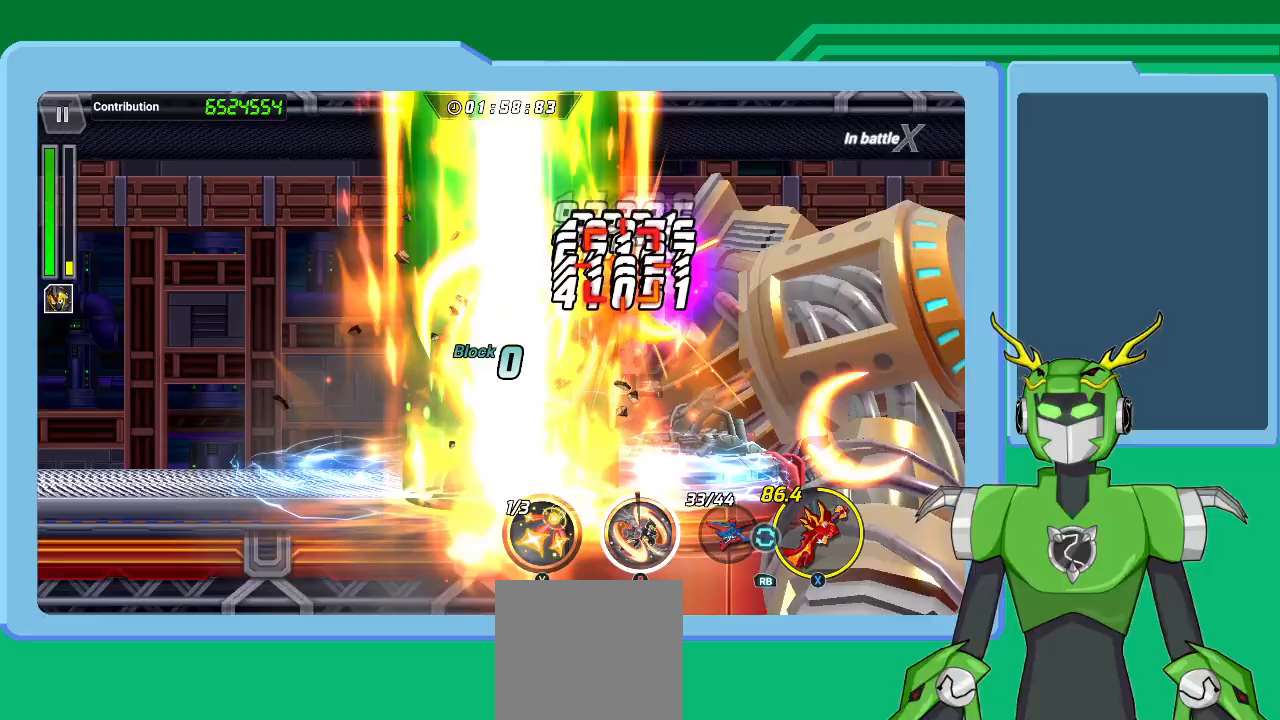
{"buttons": ["X", "R1"], "left_stick": "up-right", "right_stick": "center", "events": [[33, "L1", "down"], [33, "Y", "down"], [133, "L1", "up"], [133, "Y", "up"], [167, "L1", "down"], [200, "X", "down"], [233, "R1", "down"], [300, "L1", "up"], [300, "R1", "up"], [367, "L1", "down"], [367, "R1", "down"], [467, "L1", "up"], [467, "R1", "up"], [500, "R1", "down"]]}
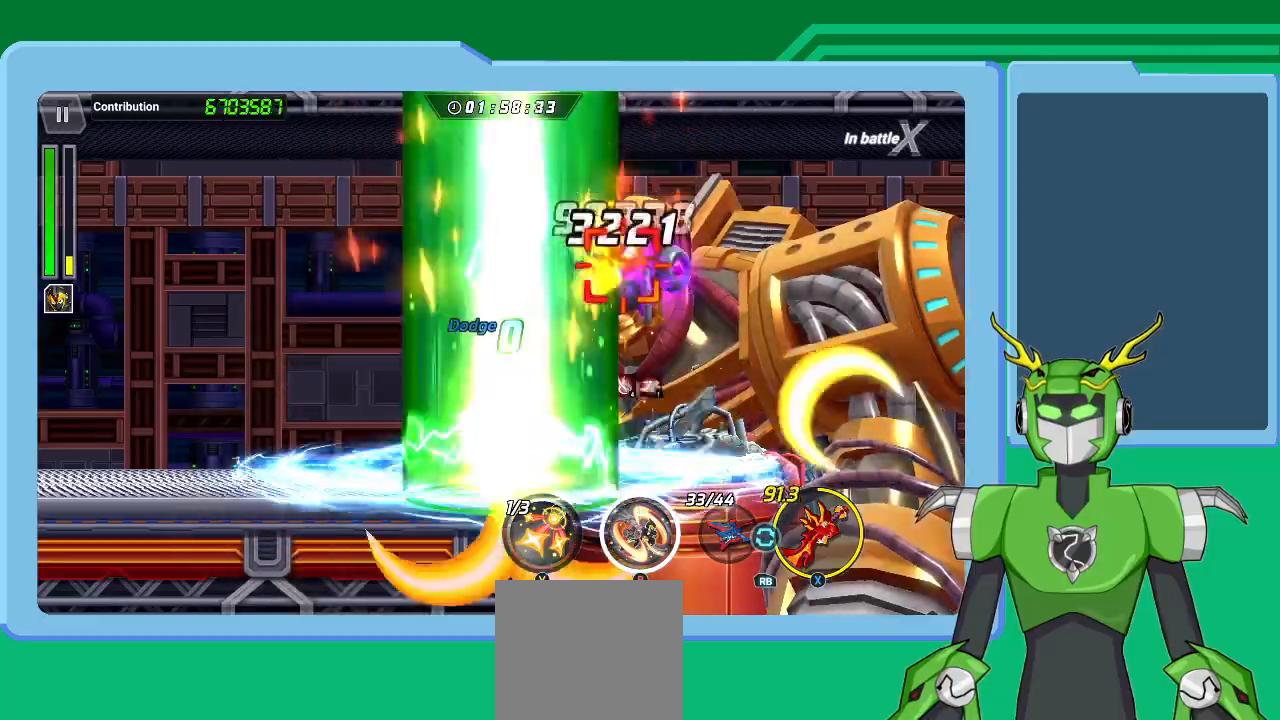
{"buttons": ["L1"], "left_stick": "up-right", "right_stick": "center", "events": [[33, "L1", "down"], [100, "Y", "down"], [133, "X", "up"], [167, "L1", "up"], [167, "Y", "up"], [233, "B", "down"], [233, "R1", "up"], [333, "B", "up"], [333, "L1", "down"], [367, "L1", "up"], [400, "B", "down"], [433, "B", "up"], [467, "L1", "down"]]}
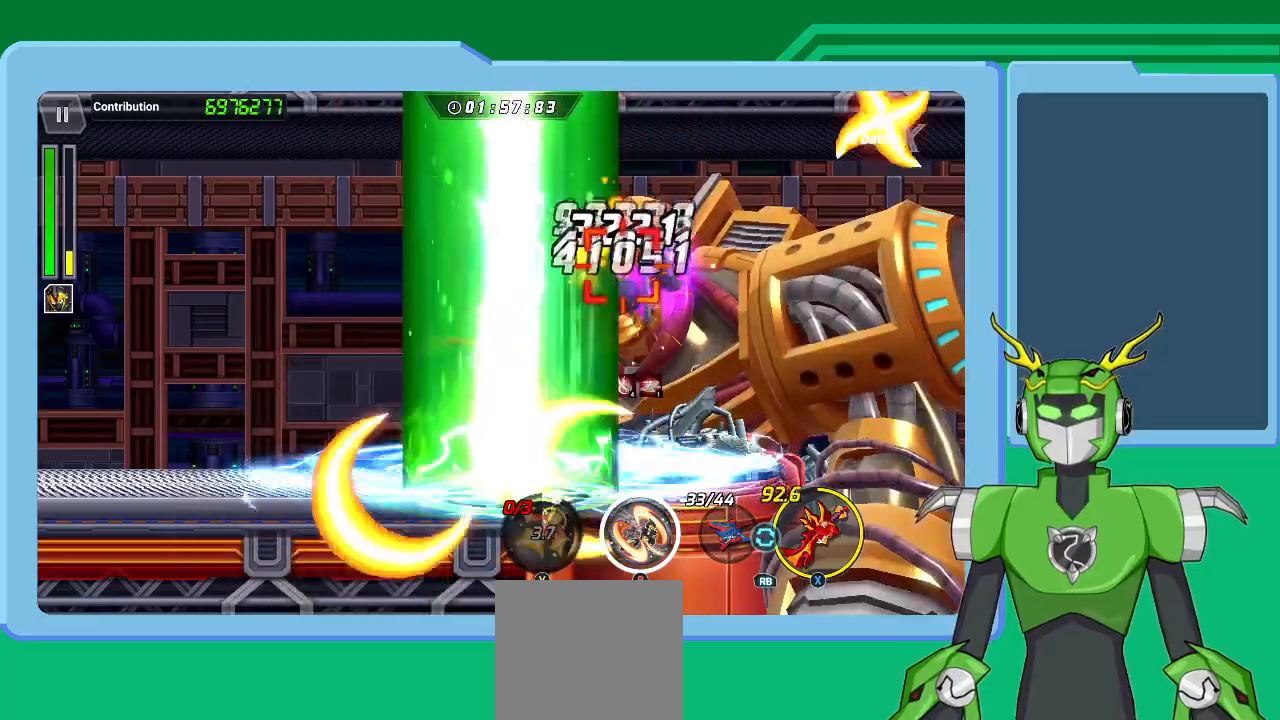
{"buttons": ["L1"], "left_stick": "up-right", "right_stick": "center", "events": [[33, "B", "down"], [67, "B", "up"], [67, "L1", "up"], [133, "L1", "down"], [167, "B", "down"], [200, "B", "up"], [267, "L1", "up"], [300, "B", "down"], [333, "L1", "down"], [367, "B", "up"], [433, "B", "down"], [433, "L1", "up"], [500, "B", "up"], [500, "L1", "down"]]}
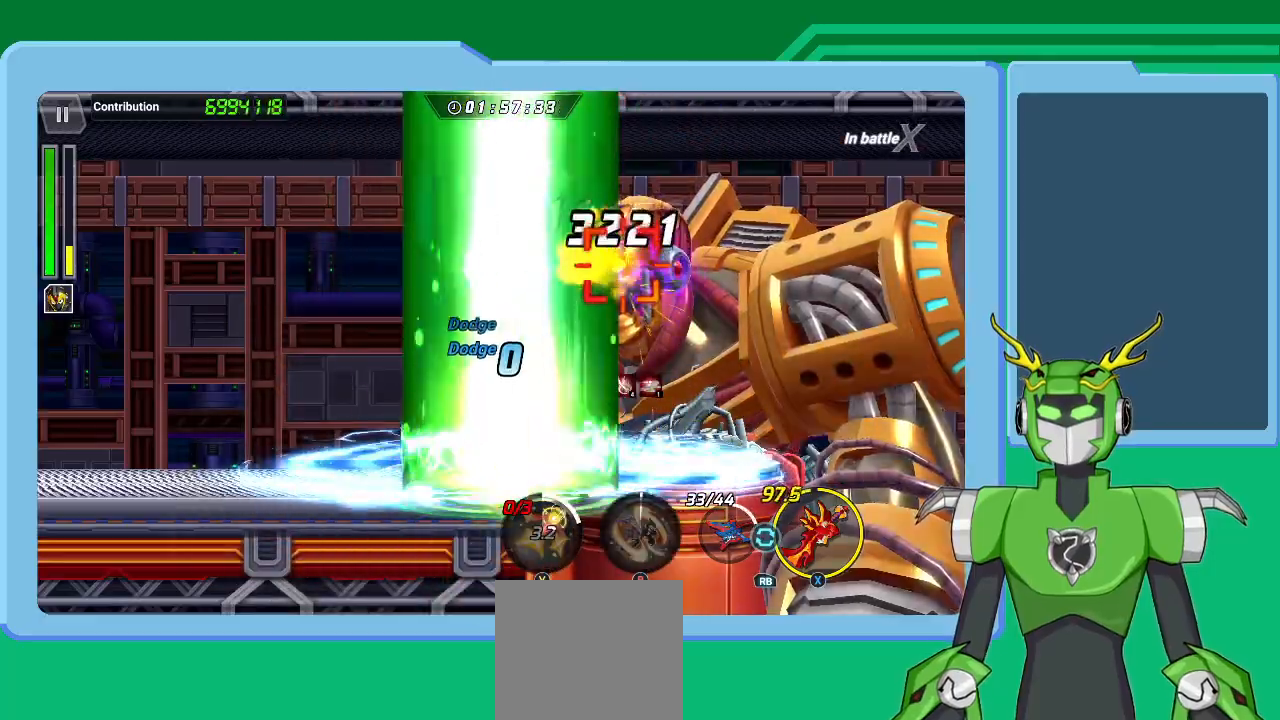
{"buttons": ["X", "R1"], "left_stick": "up-right", "right_stick": "center", "events": [[67, "B", "down"], [100, "L1", "up"], [133, "B", "up"], [200, "L1", "down"], [300, "L1", "up"], [300, "X", "down"], [400, "L1", "down"], [467, "R1", "down"], [500, "L1", "up"]]}
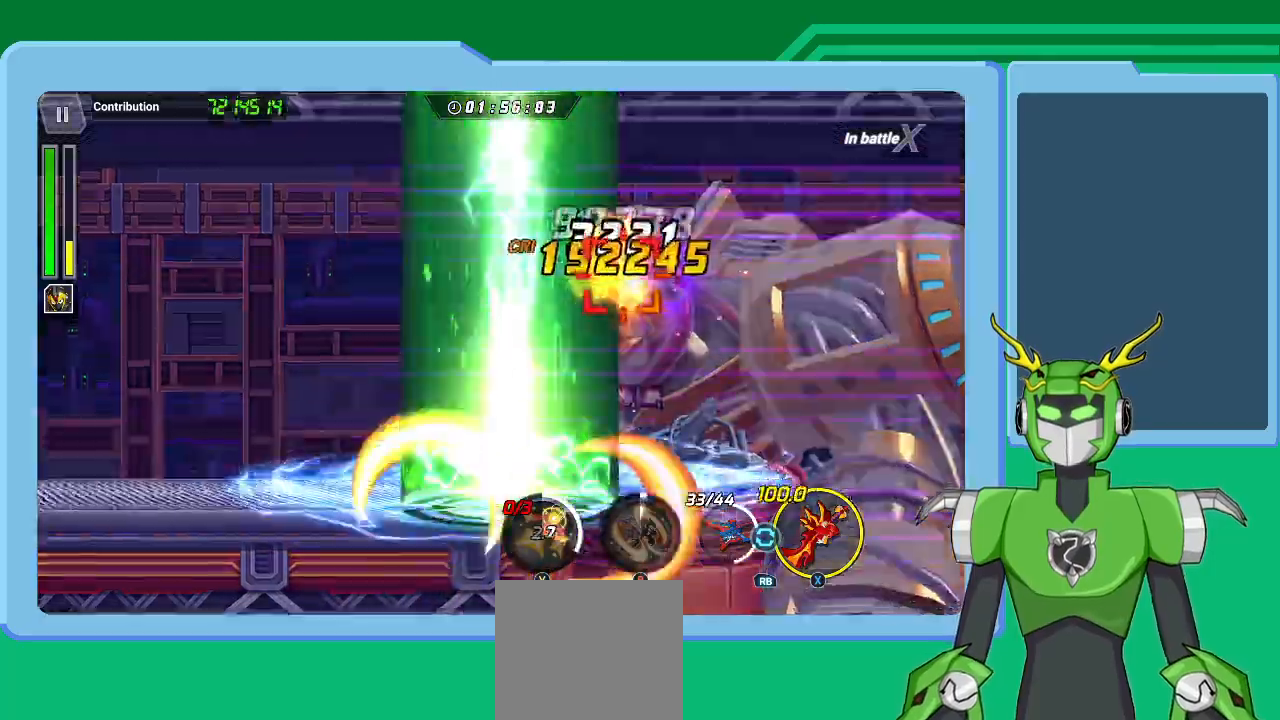
{"buttons": ["X", "L1"], "left_stick": "up-right", "right_stick": "center", "events": [[67, "L1", "down"], [67, "R1", "up"], [133, "R1", "down"], [200, "L1", "up"], [200, "R1", "up"], [267, "L1", "down"], [267, "R1", "down"], [333, "L1", "up"], [367, "R1", "up"], [400, "L1", "down"], [467, "R1", "down"], [500, "R1", "up"]]}
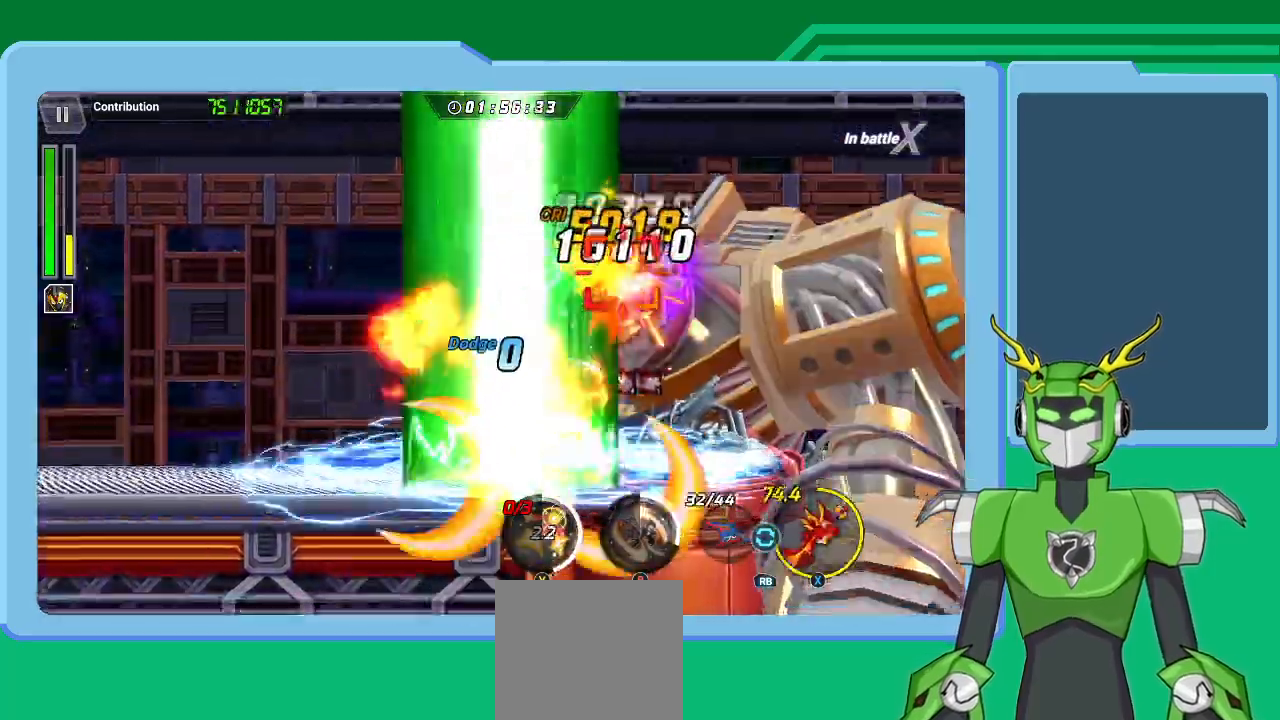
{"buttons": ["X", "L1"], "left_stick": "up-right", "right_stick": "center", "events": [[33, "L1", "up"], [100, "L1", "down"], [100, "R1", "down"], [167, "R1", "up"], [233, "L1", "up"], [267, "R1", "down"], [300, "L1", "down"], [333, "R1", "up"], [367, "L1", "up"], [433, "R1", "down"], [467, "L1", "down"], [467, "R1", "up"]]}
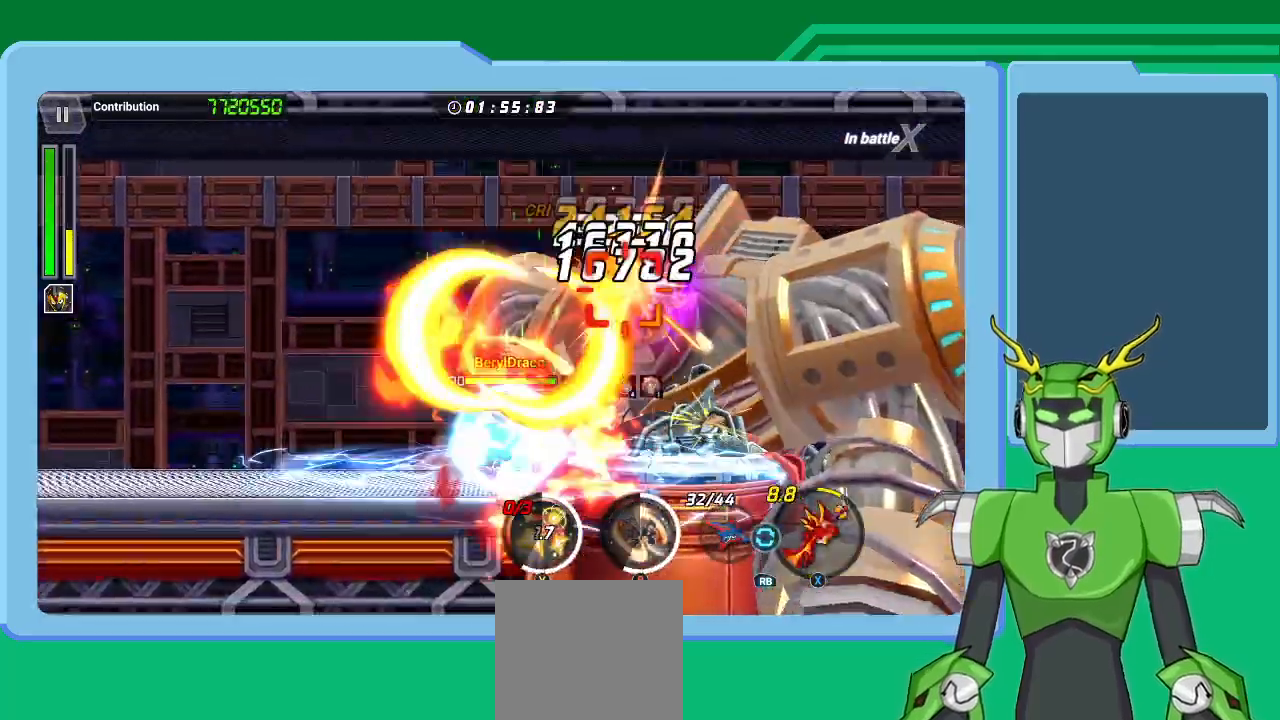
{"buttons": ["X", "L1"], "left_stick": "up-right", "right_stick": "center", "events": [[100, "L1", "up"], [100, "R1", "down"], [167, "L1", "down"], [167, "R1", "up"], [200, "L1", "up"], [233, "R1", "down"], [300, "L1", "down"], [367, "L1", "up"], [367, "R1", "up"], [433, "R1", "down"], [467, "L1", "down"], [500, "R1", "up"]]}
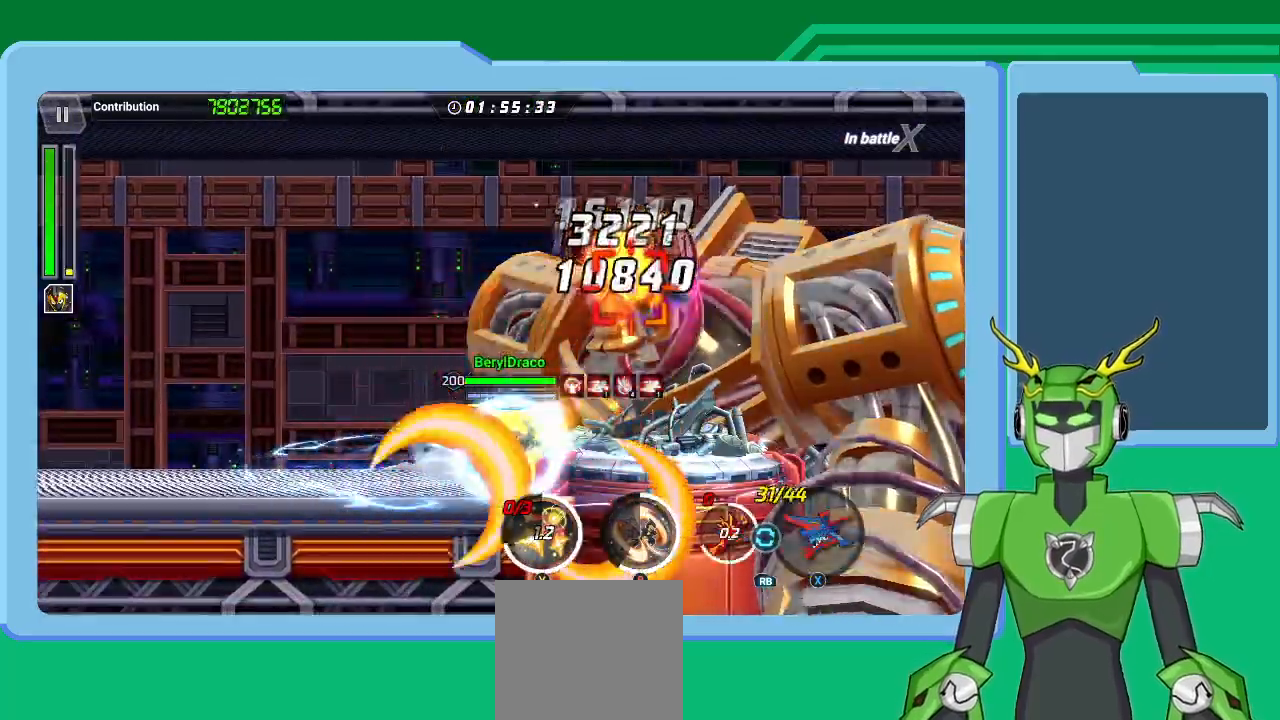
{"buttons": ["X", "L1", "R1"], "left_stick": "up-right", "right_stick": "center", "events": [[100, "L1", "up"], [100, "R1", "down"], [167, "L1", "down"], [167, "R1", "up"], [267, "L1", "up"], [267, "R1", "down"], [333, "L1", "down"], [333, "R1", "up"], [367, "L1", "up"], [400, "R1", "down"], [500, "L1", "down"]]}
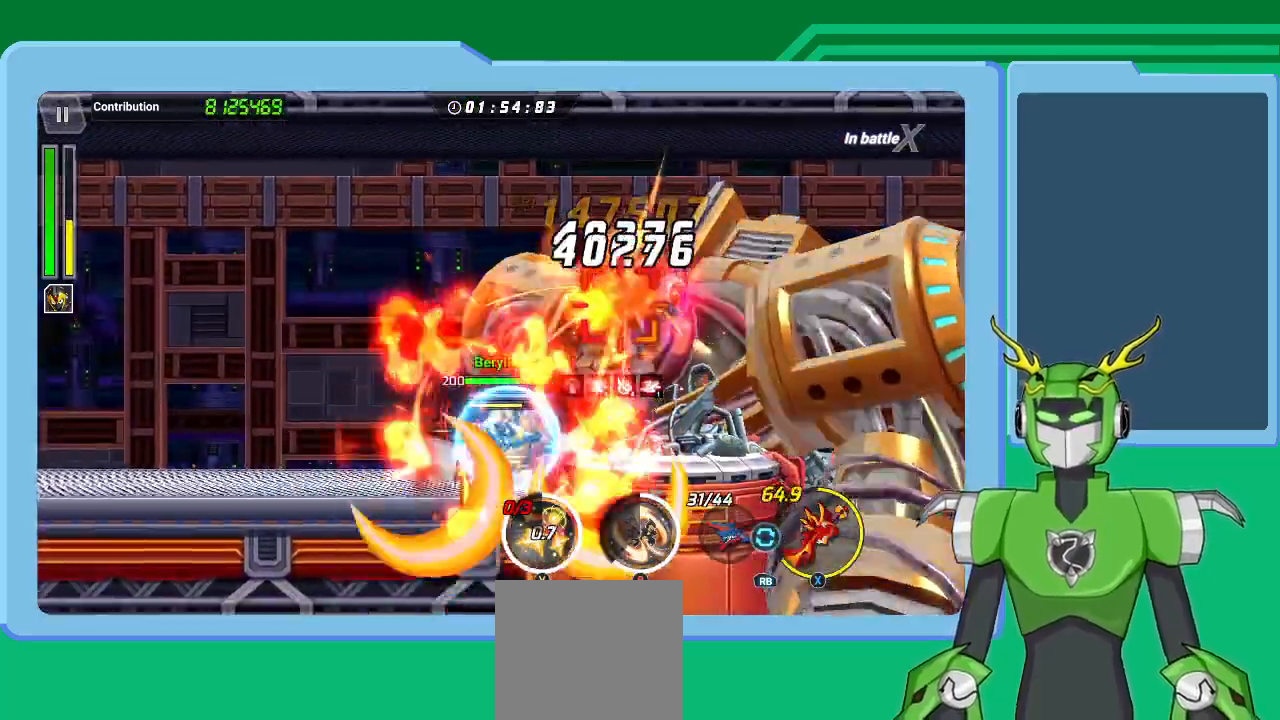
{"buttons": ["X"], "left_stick": "up-right", "right_stick": "center", "events": [[33, "R1", "up"], [67, "L1", "up"], [67, "R1", "down"], [167, "L1", "down"], [167, "R1", "up"], [267, "L1", "up"], [267, "R1", "down"], [333, "R1", "up"], [367, "L1", "down"], [433, "R1", "down"], [467, "L1", "up"], [500, "R1", "up"]]}
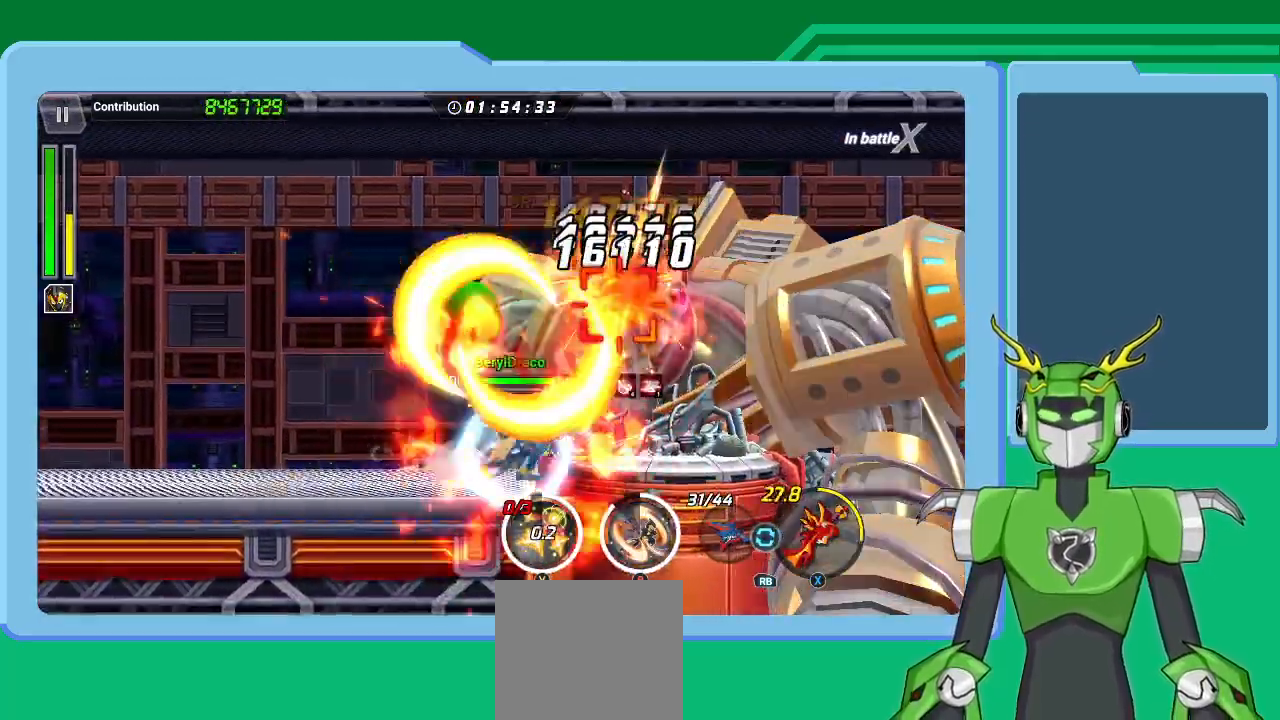
{"buttons": ["X", "R1"], "left_stick": "up-right", "right_stick": "center", "events": [[67, "L1", "down"], [67, "R1", "down"], [167, "R1", "up"], [200, "L1", "up"], [200, "X", "up"], [233, "L1", "down"], [233, "Y", "down"], [267, "Y", "up"], [300, "L1", "up"], [333, "B", "down"], [333, "Y", "down"], [400, "L1", "down"], [433, "B", "up"], [433, "Y", "up"], [500, "L1", "up"], [500, "R1", "down"], [500, "X", "down"]]}
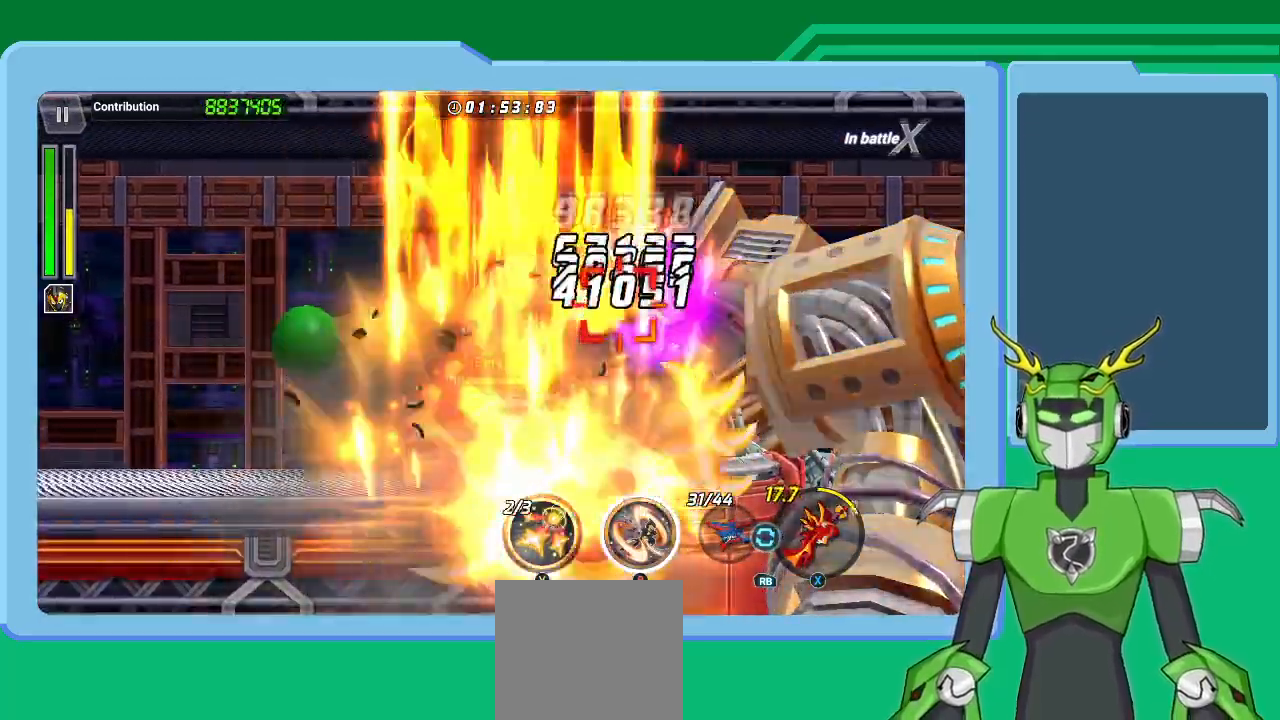
{"buttons": ["B", "L1"], "left_stick": "up-right", "right_stick": "center", "events": [[100, "L1", "down"], [100, "Y", "down"], [133, "R1", "up"], [133, "X", "up"], [233, "L1", "up"], [267, "Y", "up"], [300, "L1", "down"], [300, "Y", "down"], [400, "Y", "up"], [433, "L1", "up"], [467, "B", "down"], [500, "L1", "down"]]}
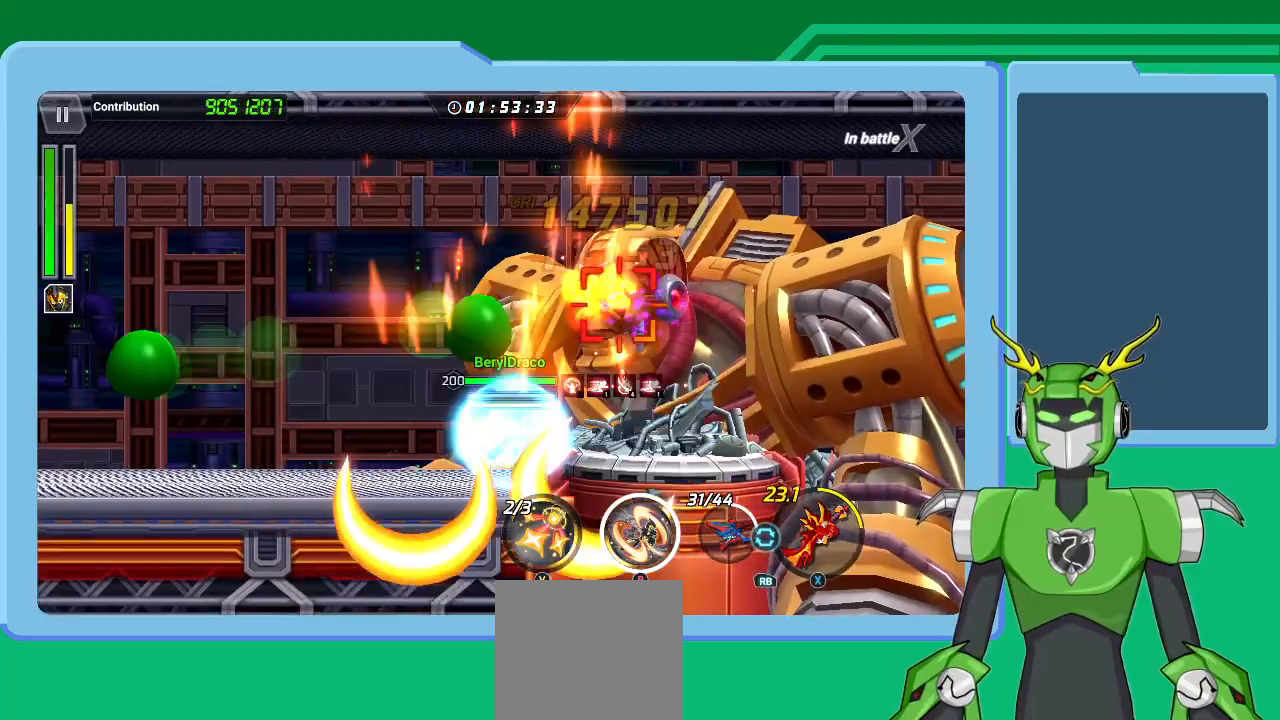
{"buttons": ["B"], "left_stick": "up-right", "right_stick": "center", "events": [[133, "L1", "up"], [167, "B", "up"], [200, "L1", "down"], [267, "L1", "up"], [400, "L1", "down"], [500, "B", "down"], [500, "L1", "up"]]}
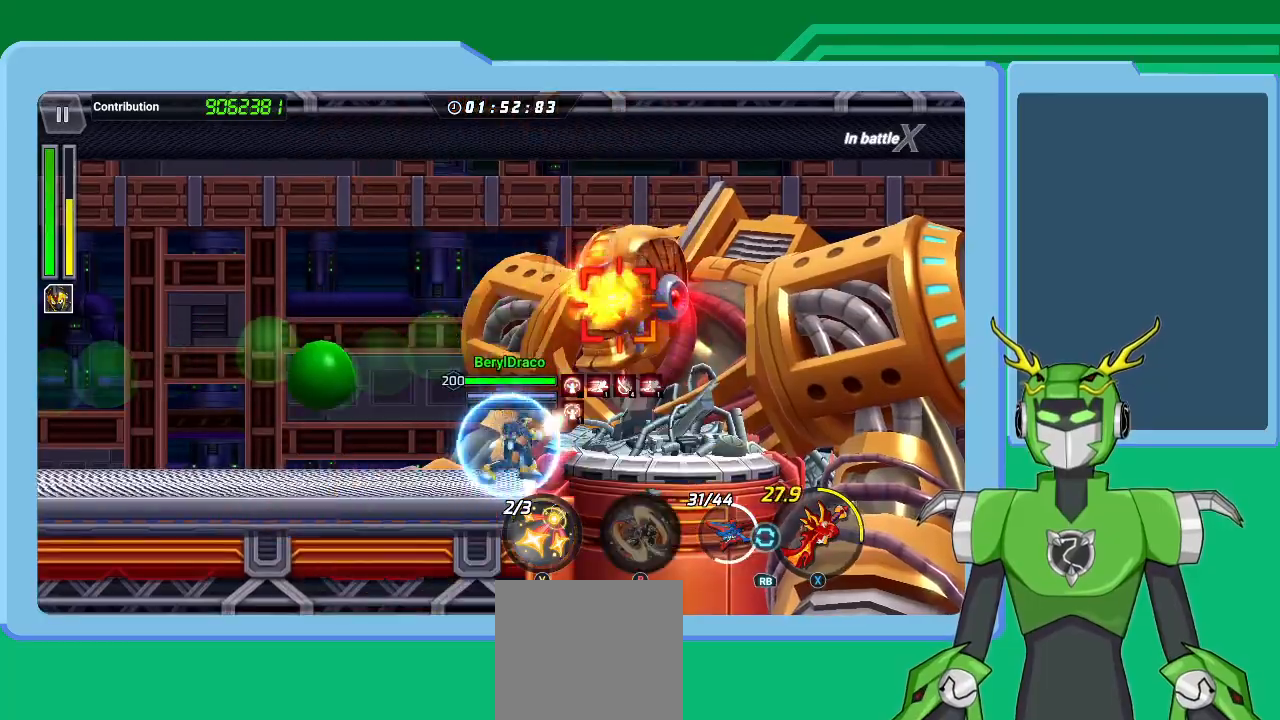
{"buttons": ["X", "R1"], "left_stick": "up-right", "right_stick": "center", "events": [[33, "left_stick", "center"], [67, "B", "up"], [167, "B", "down"], [167, "L1", "down"], [167, "left_stick", "up-right"], [200, "B", "up"], [267, "L1", "up"], [300, "X", "down"], [367, "L1", "down"], [467, "R1", "down"], [500, "L1", "up"]]}
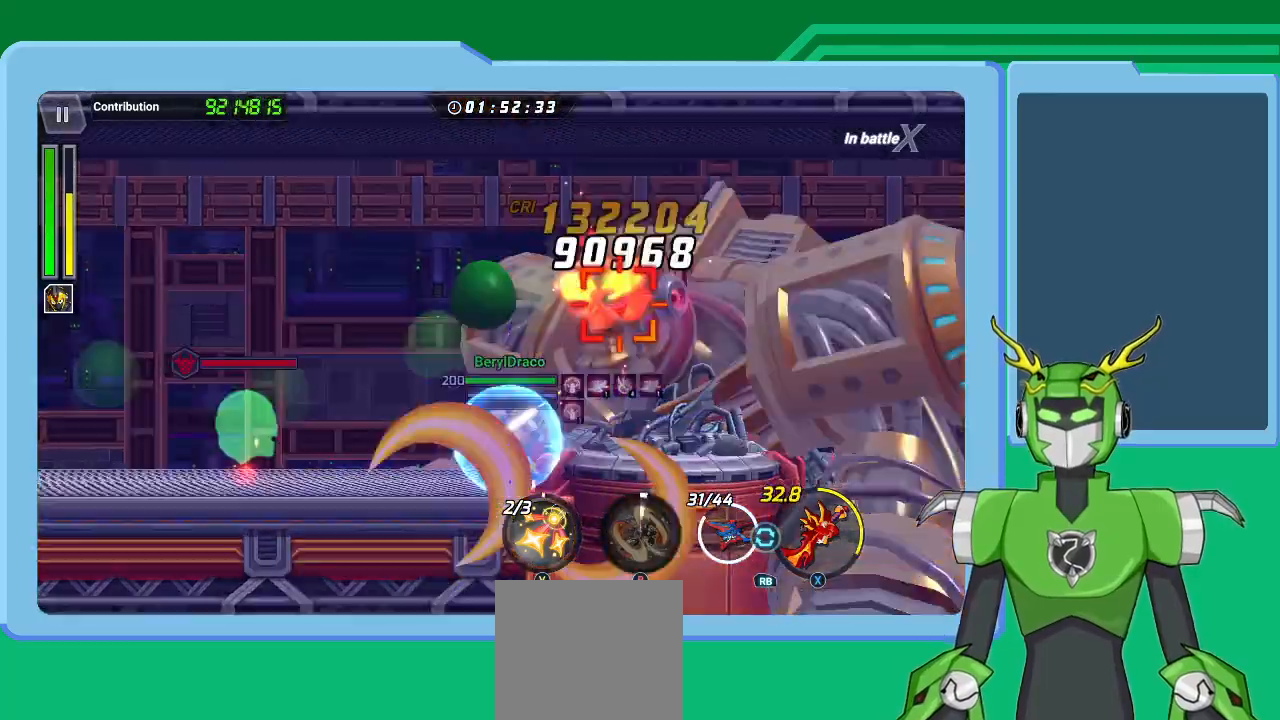
{"buttons": ["X", "L1"], "left_stick": "up-right", "right_stick": "center", "events": [[33, "R1", "up"], [33, "left_stick", "right"], [67, "L1", "down"], [67, "R1", "down"], [167, "L1", "up"], [200, "L1", "down"], [200, "R1", "up"], [267, "R1", "down"], [333, "R1", "up"], [367, "L1", "up"], [433, "L1", "down"], [433, "R1", "down"], [433, "left_stick", "up-right"], [500, "R1", "up"]]}
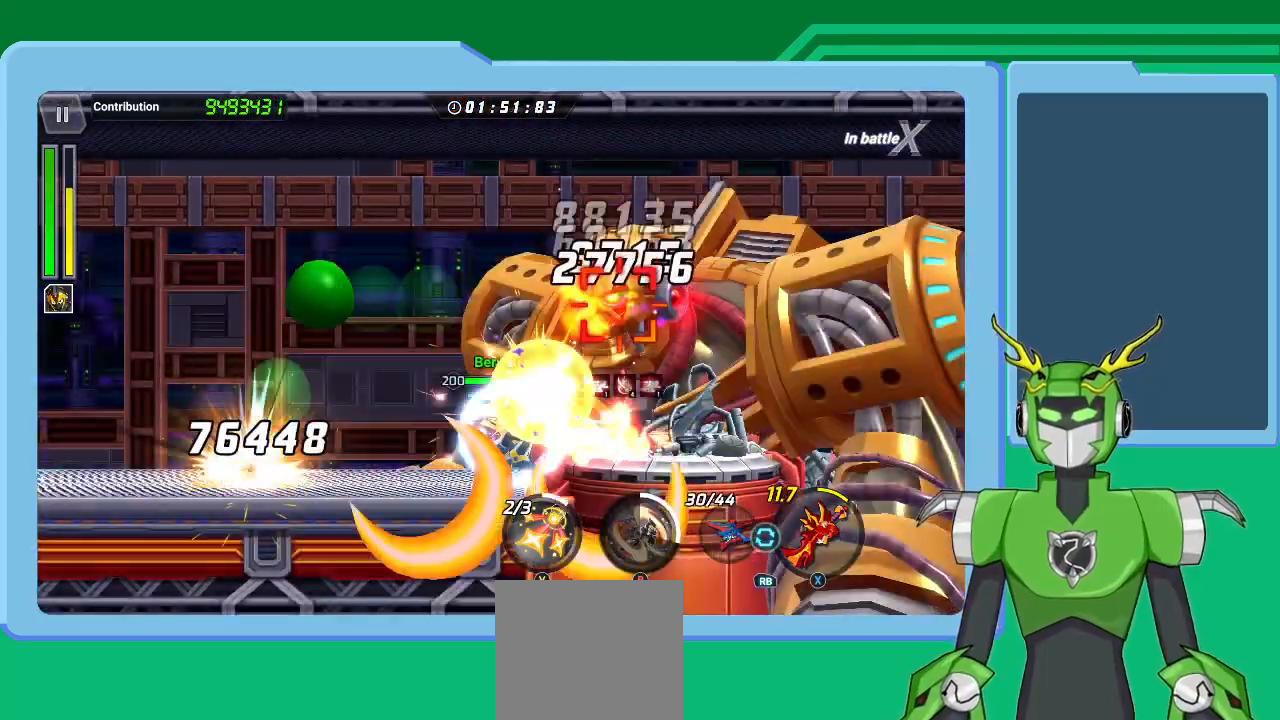
{"buttons": ["X", "L1"], "left_stick": "up-right", "right_stick": "center", "events": [[33, "L1", "up"], [100, "R1", "down"], [133, "L1", "down"], [167, "R1", "up"], [200, "L1", "up"], [267, "R1", "down"], [300, "L1", "down"], [333, "R1", "up"], [400, "L1", "up"], [400, "R1", "down"], [467, "L1", "down"], [467, "R1", "up"]]}
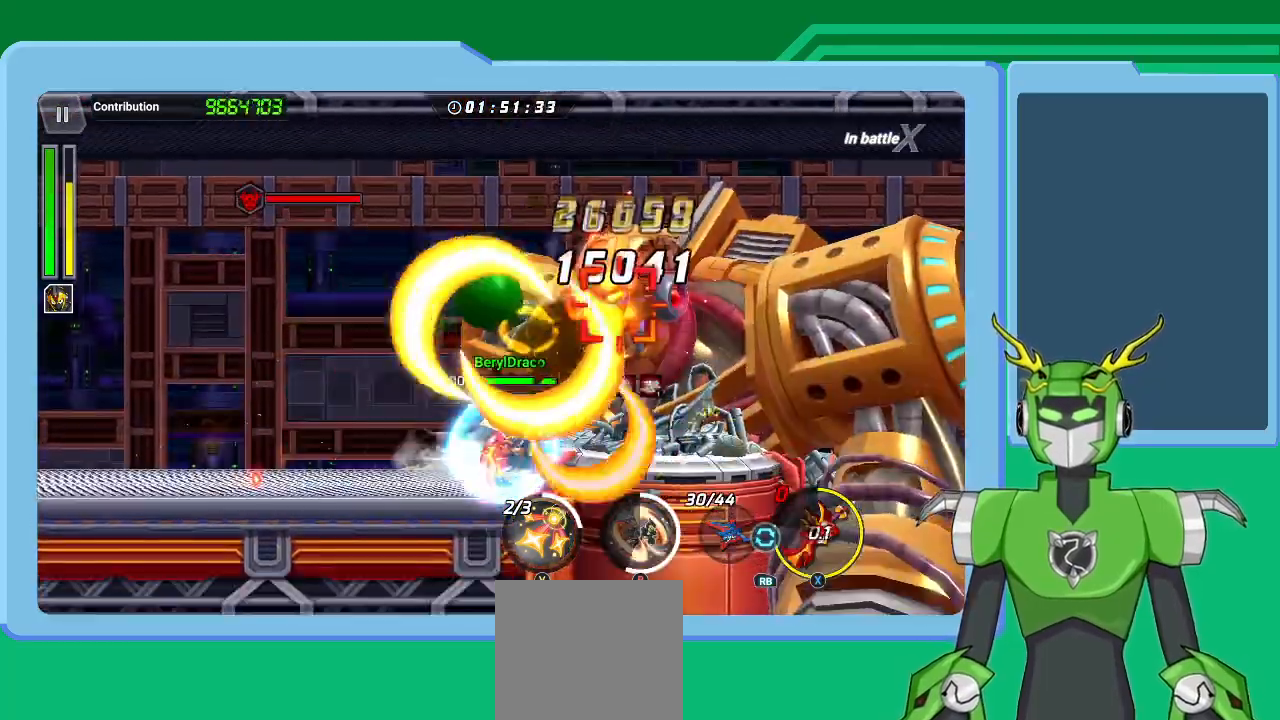
{"buttons": ["X"], "left_stick": "up-right", "right_stick": "center", "events": [[67, "L1", "up"], [67, "R1", "down"], [133, "R1", "up"], [167, "L1", "down"], [233, "L1", "up"], [233, "R1", "down"], [300, "R1", "up"], [367, "L1", "down"], [367, "R1", "down"], [467, "L1", "up"], [467, "R1", "up"]]}
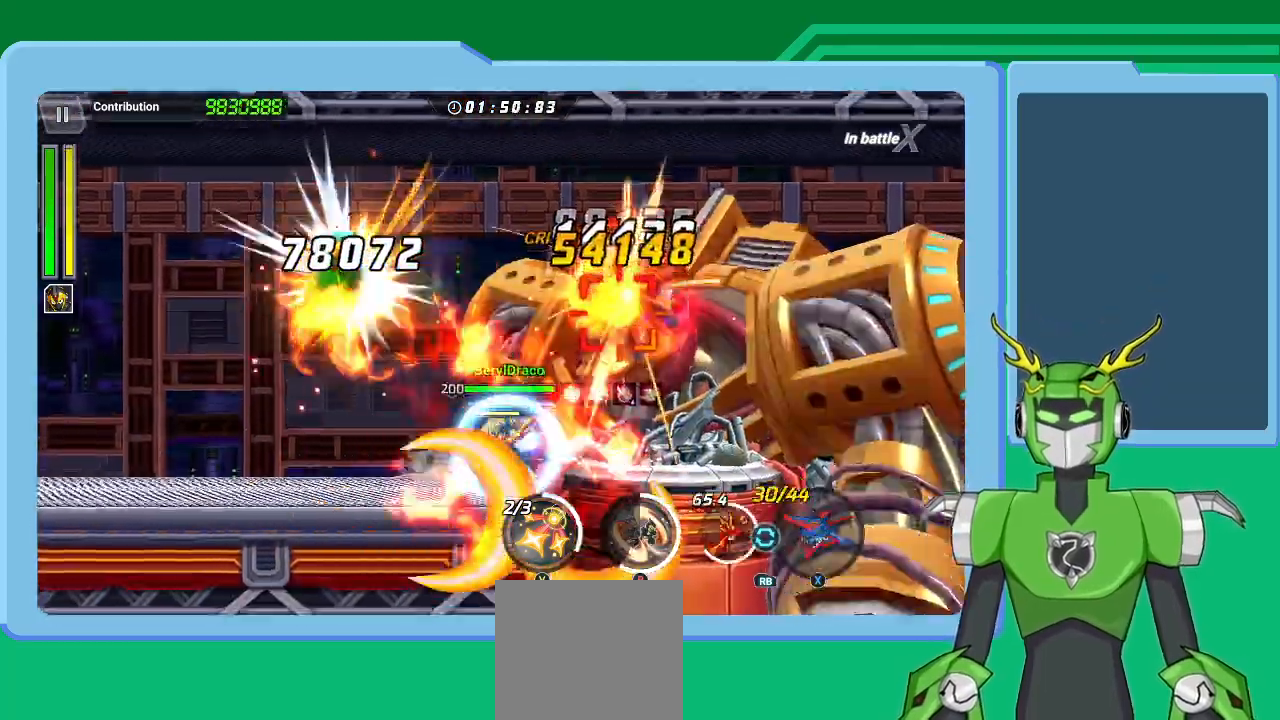
{"buttons": ["L1"], "left_stick": "up-right", "right_stick": "center", "events": [[33, "L1", "down"], [33, "R1", "down"], [100, "R1", "up"], [167, "L1", "up"], [167, "R1", "down"], [233, "L1", "down"], [233, "R1", "up"], [233, "X", "up"], [300, "R1", "down"], [300, "Y", "down"], [367, "L1", "up"], [367, "Y", "up"], [400, "R1", "up"], [467, "L1", "down"], [467, "Y", "down"], [500, "Y", "up"]]}
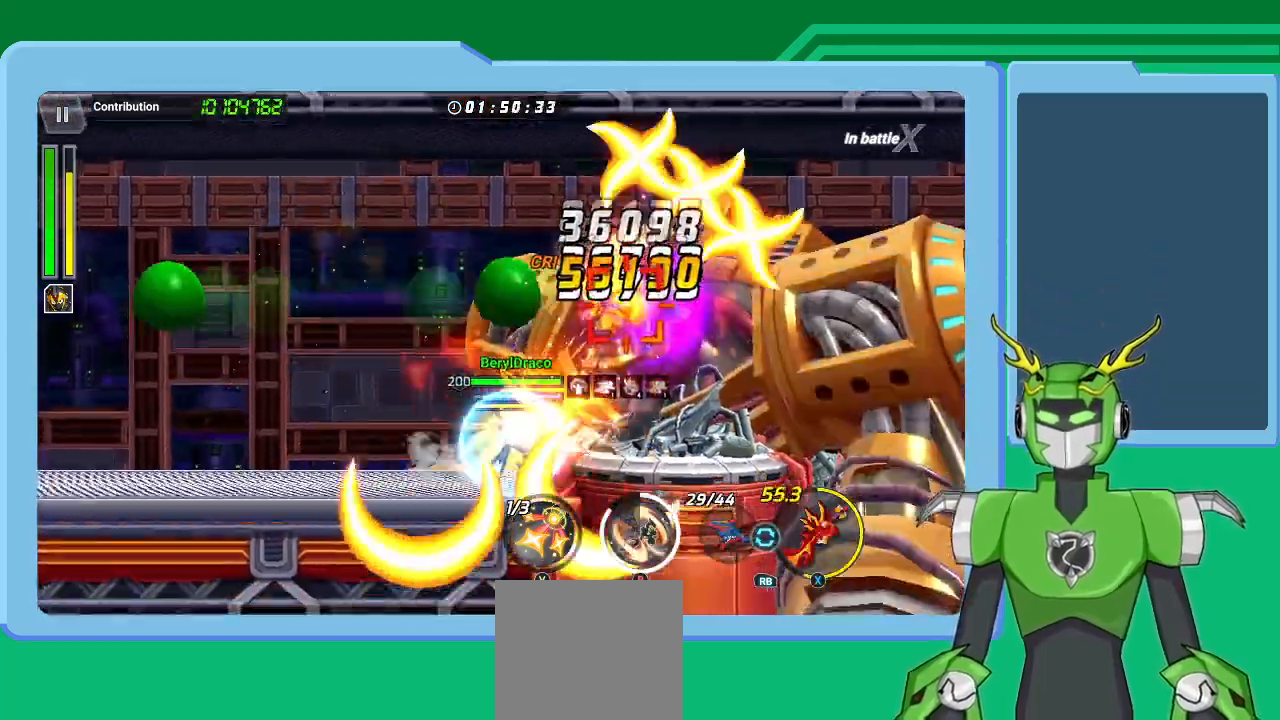
{"buttons": ["Y"], "left_stick": "up-right", "right_stick": "center", "events": [[67, "L1", "up"], [67, "Y", "down"], [133, "L1", "down"], [167, "Y", "up"], [233, "R1", "down"], [233, "X", "down"], [267, "L1", "up"], [333, "L1", "down"], [333, "R1", "up"], [400, "R1", "down"], [433, "L1", "up"], [467, "X", "up"], [467, "Y", "down"], [500, "R1", "up"]]}
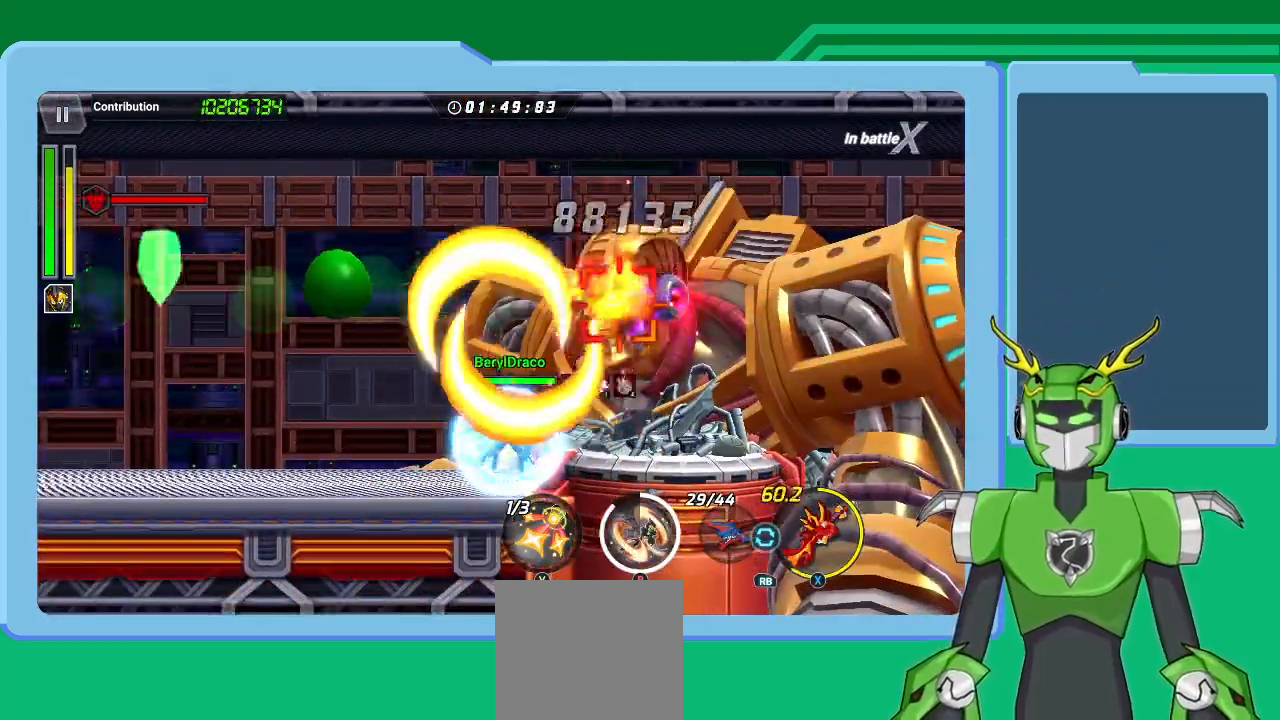
{"buttons": ["X", "L1"], "left_stick": "up-right", "right_stick": "center", "events": [[33, "L1", "down"], [100, "Y", "up"], [167, "L1", "up"], [233, "L1", "down"], [267, "X", "down"], [300, "R1", "down"], [300, "Y", "down"], [333, "X", "up"], [367, "L1", "up"], [367, "R1", "up"], [367, "Y", "up"], [433, "L1", "down"], [500, "X", "down"]]}
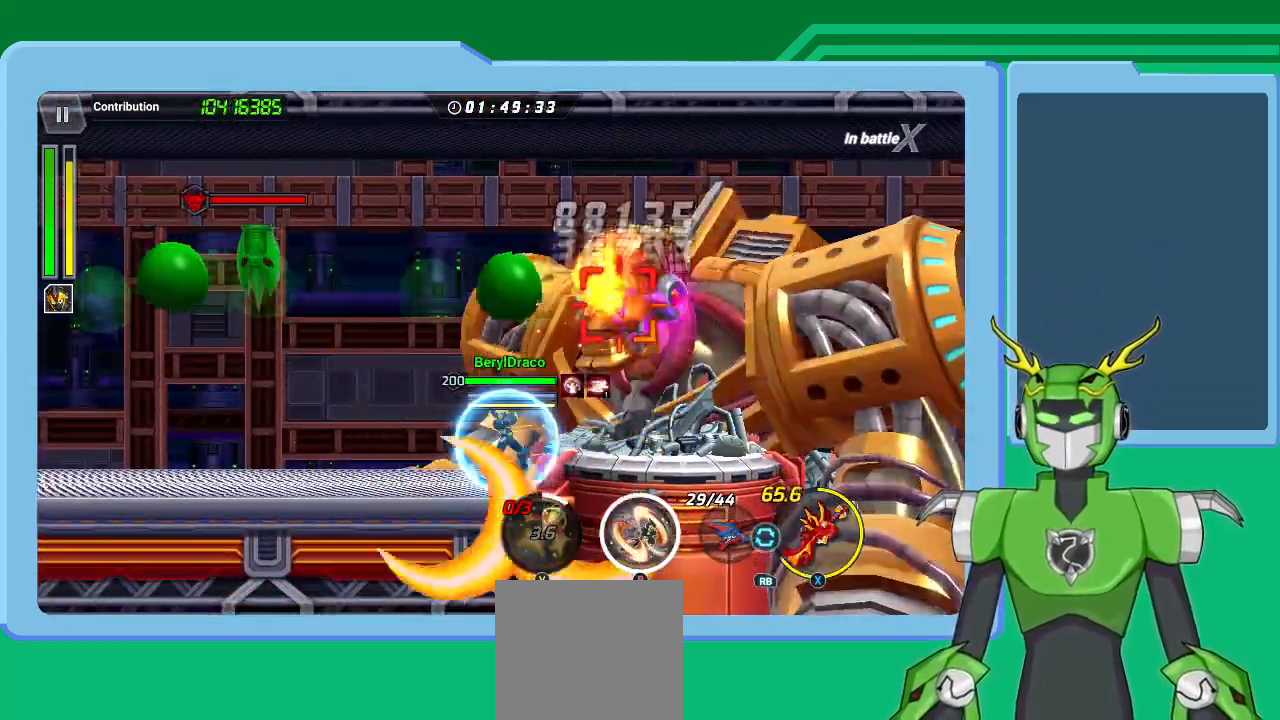
{"buttons": [], "left_stick": "up-right", "right_stick": "center", "events": [[67, "L1", "up"], [100, "R1", "down"], [133, "L1", "down"], [167, "R1", "up"], [267, "L1", "up"], [267, "R1", "down"], [333, "L1", "down"], [333, "R1", "up"], [333, "X", "up"], [433, "B", "down"], [467, "L1", "up"], [500, "B", "up"]]}
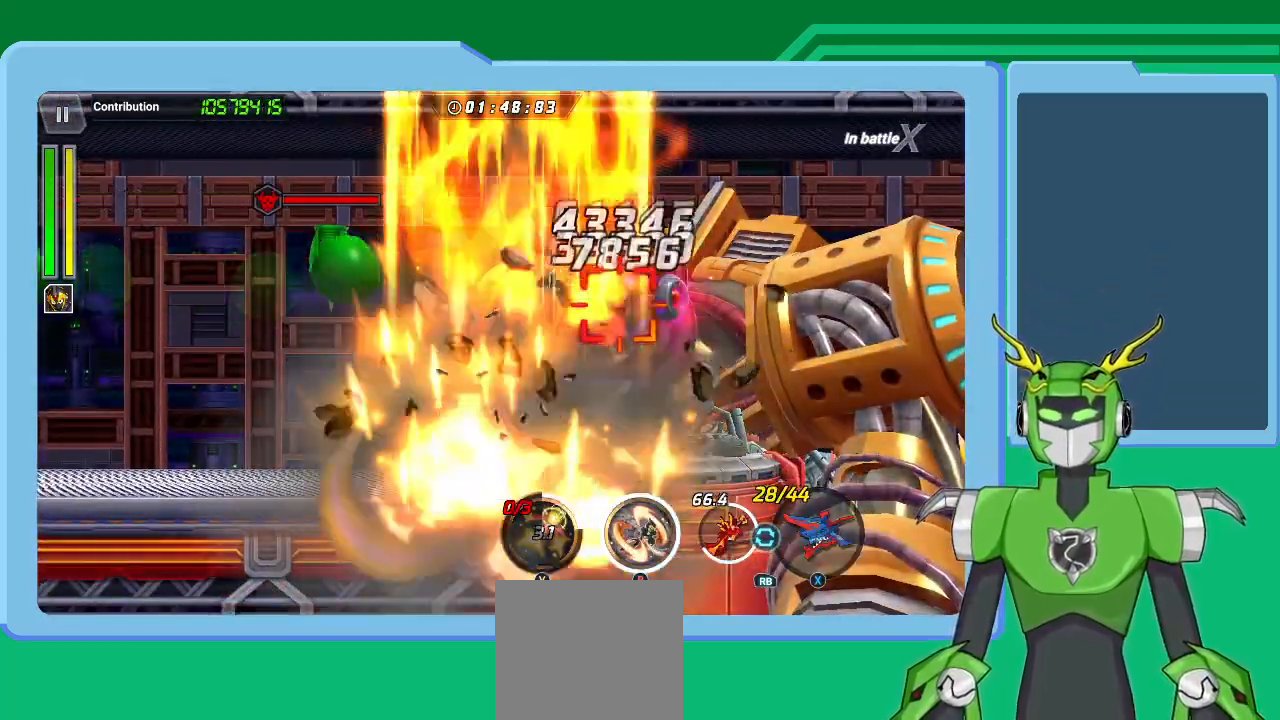
{"buttons": ["B"], "left_stick": "up-right", "right_stick": "center", "events": [[33, "L1", "down"], [100, "B", "down"], [133, "B", "up"], [167, "L1", "up"], [200, "B", "down"], [233, "L1", "down"], [267, "B", "up"], [300, "L1", "up"], [333, "B", "down"], [400, "B", "up"], [400, "L1", "down"], [467, "B", "down"], [500, "L1", "up"]]}
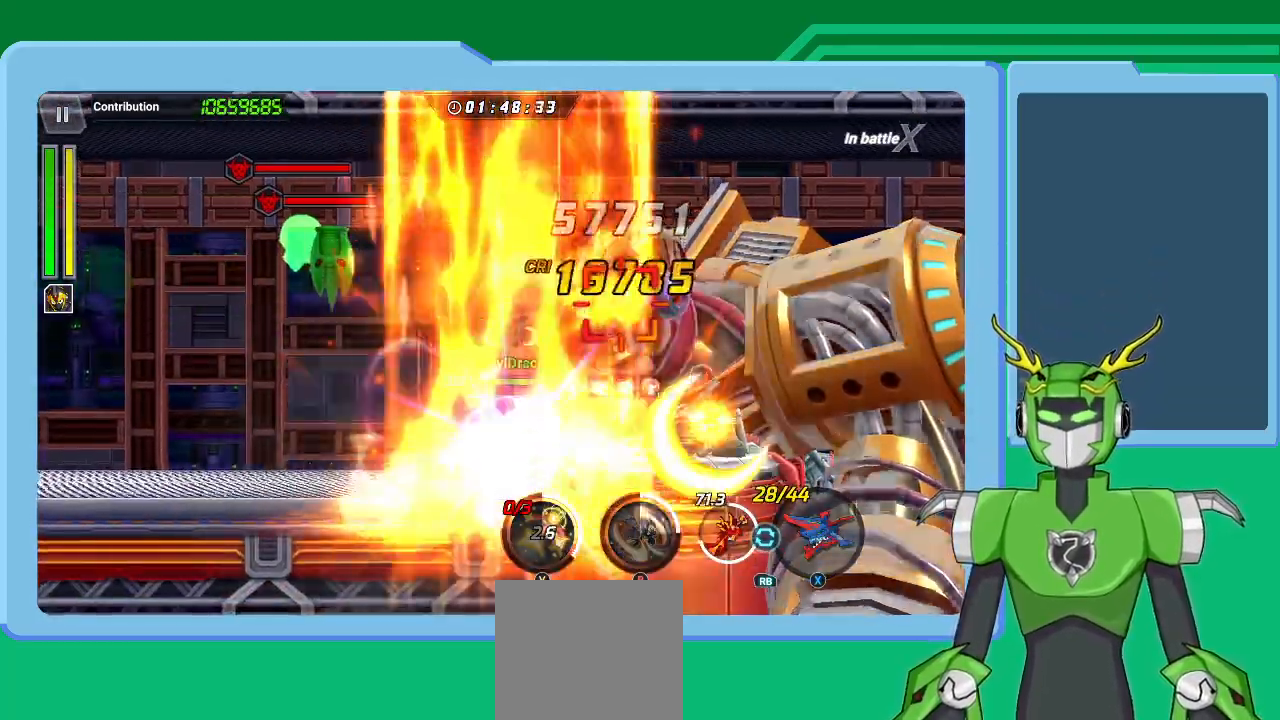
{"buttons": ["X", "R1"], "left_stick": "up-right", "right_stick": "center", "events": [[67, "B", "up"], [67, "L1", "down"], [133, "B", "down"], [200, "L1", "up"], [233, "B", "up"], [267, "L1", "down"], [333, "X", "down"], [400, "L1", "up"], [467, "R1", "down"]]}
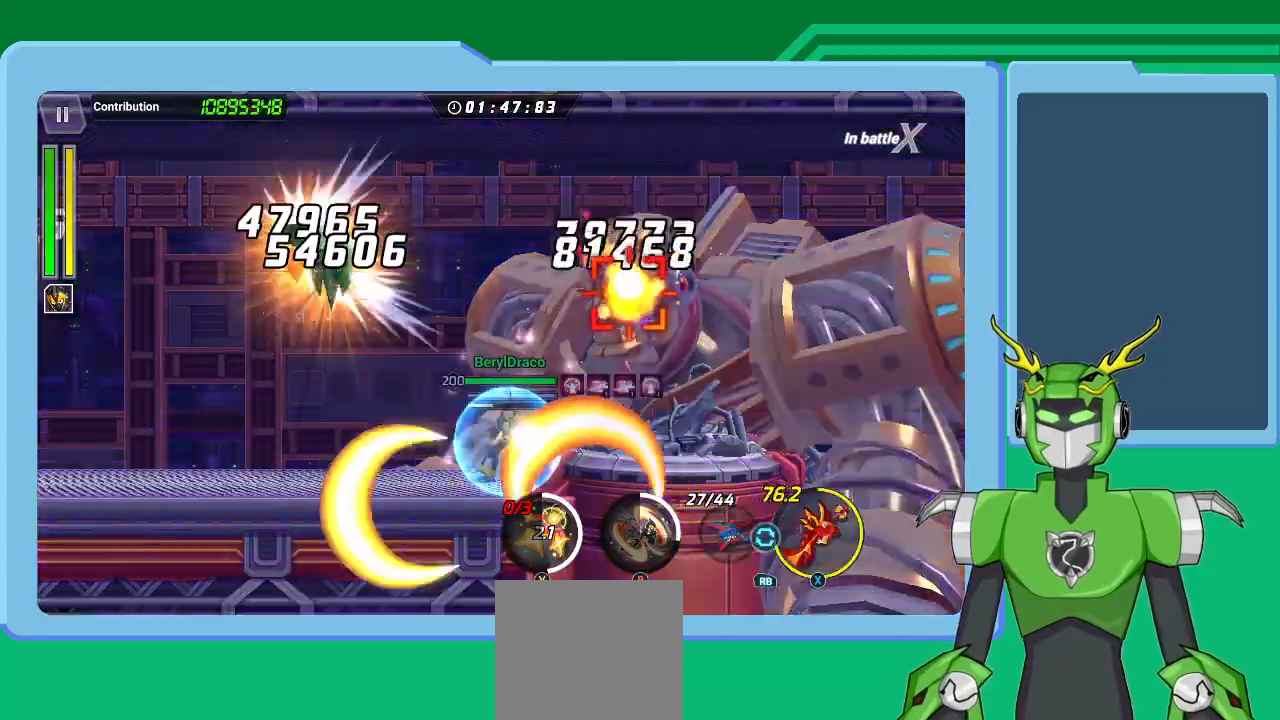
{"buttons": ["X", "R1"], "left_stick": "up-right", "right_stick": "center", "events": [[33, "L1", "down"], [33, "R1", "up"], [133, "L1", "up"], [133, "R1", "down"], [167, "R1", "up"], [200, "L1", "down"], [267, "R1", "down"], [300, "L1", "up"], [367, "R1", "up"], [400, "L1", "down"], [467, "R1", "down"], [500, "L1", "up"]]}
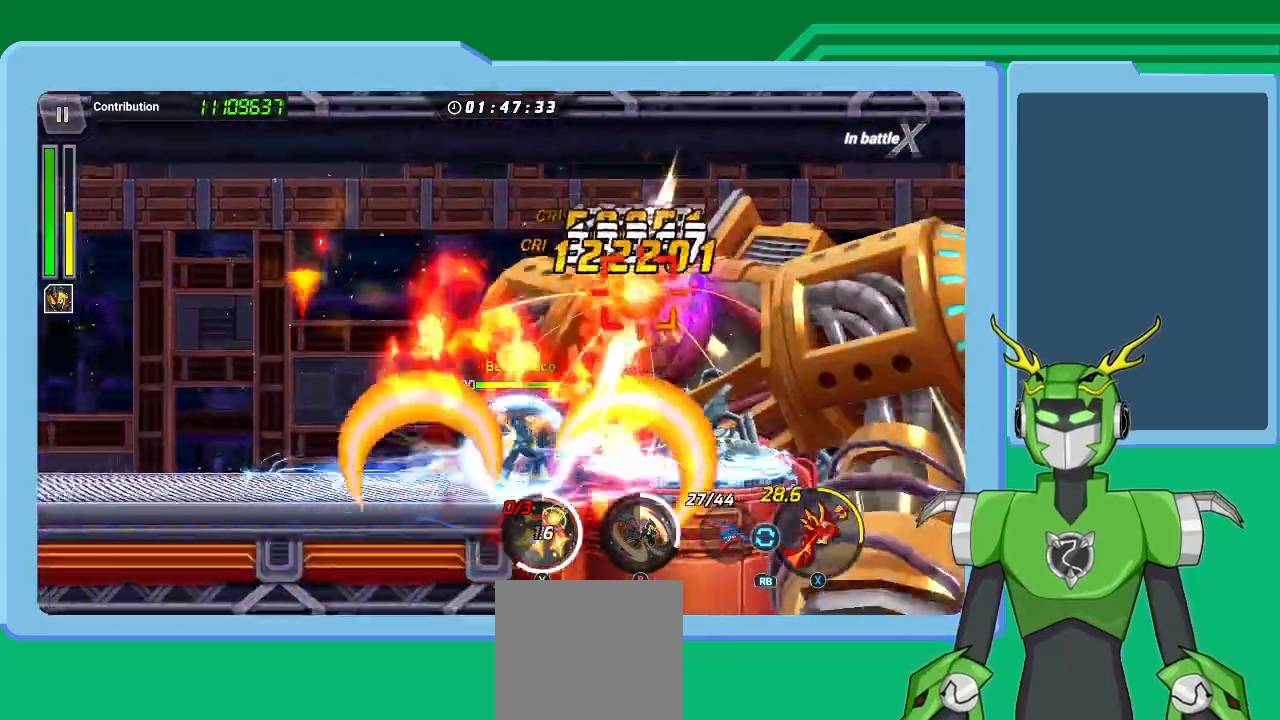
{"buttons": ["X", "L1", "R1"], "left_stick": "up-right", "right_stick": "center", "events": [[33, "R1", "up"], [100, "L1", "down"], [133, "R1", "down"], [200, "L1", "up"], [200, "R1", "up"], [300, "L1", "down"], [300, "R1", "down"], [367, "L1", "up"], [367, "R1", "up"], [467, "L1", "down"], [467, "R1", "down"]]}
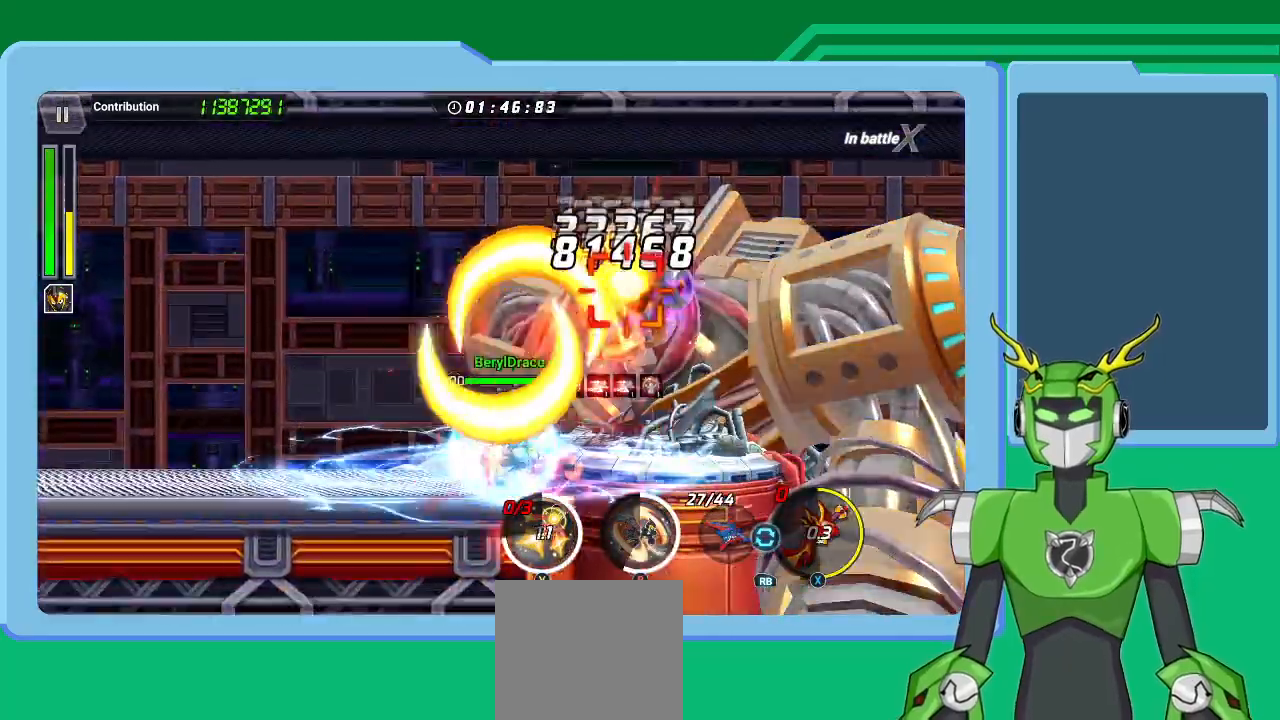
{"buttons": ["X", "R1"], "left_stick": "up-right", "right_stick": "center", "events": [[33, "R1", "up"], [67, "L1", "up"], [133, "R1", "down"], [167, "L1", "down"], [233, "L1", "up"], [233, "R1", "up"], [300, "R1", "down"], [333, "L1", "down"], [400, "R1", "up"], [433, "L1", "up"], [467, "R1", "down"]]}
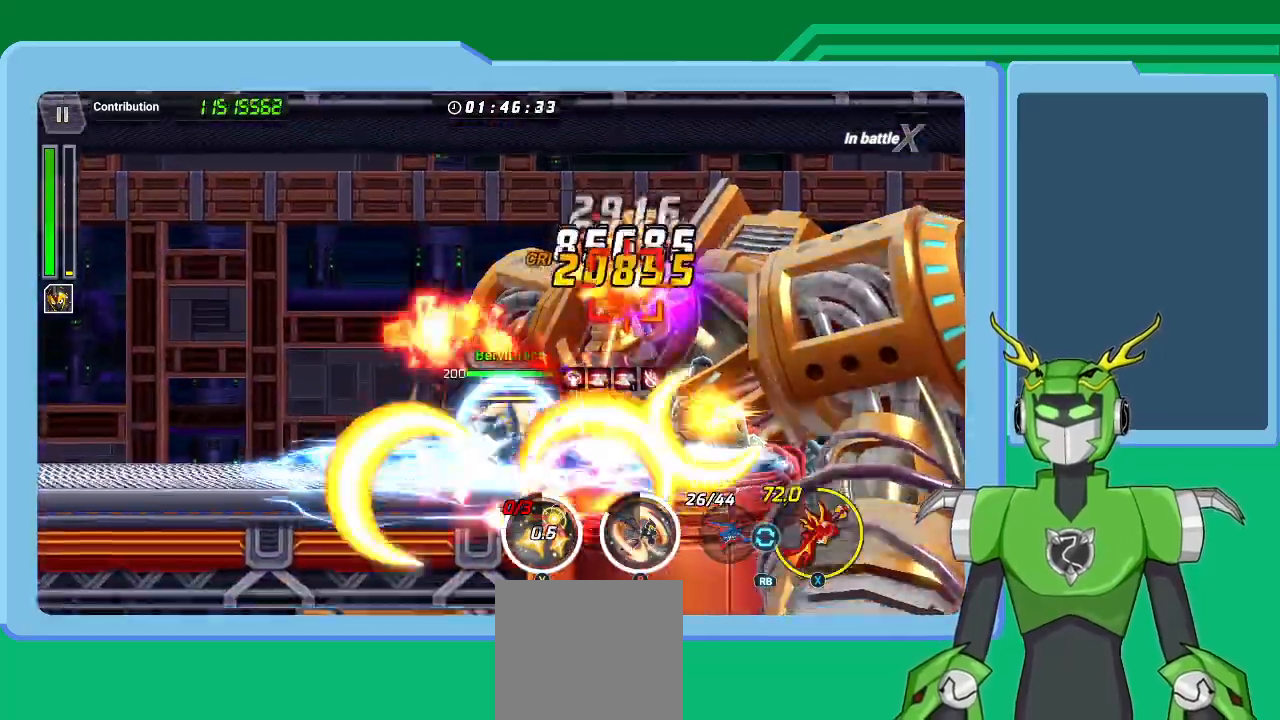
{"buttons": ["X", "R1"], "left_stick": "up-right", "right_stick": "center", "events": [[33, "L1", "down"], [67, "R1", "up"], [100, "L1", "up"], [167, "R1", "down"], [200, "L1", "down"], [233, "R1", "up"], [267, "L1", "up"], [333, "R1", "down"], [367, "L1", "down"], [400, "R1", "up"], [467, "L1", "up"], [467, "R1", "down"]]}
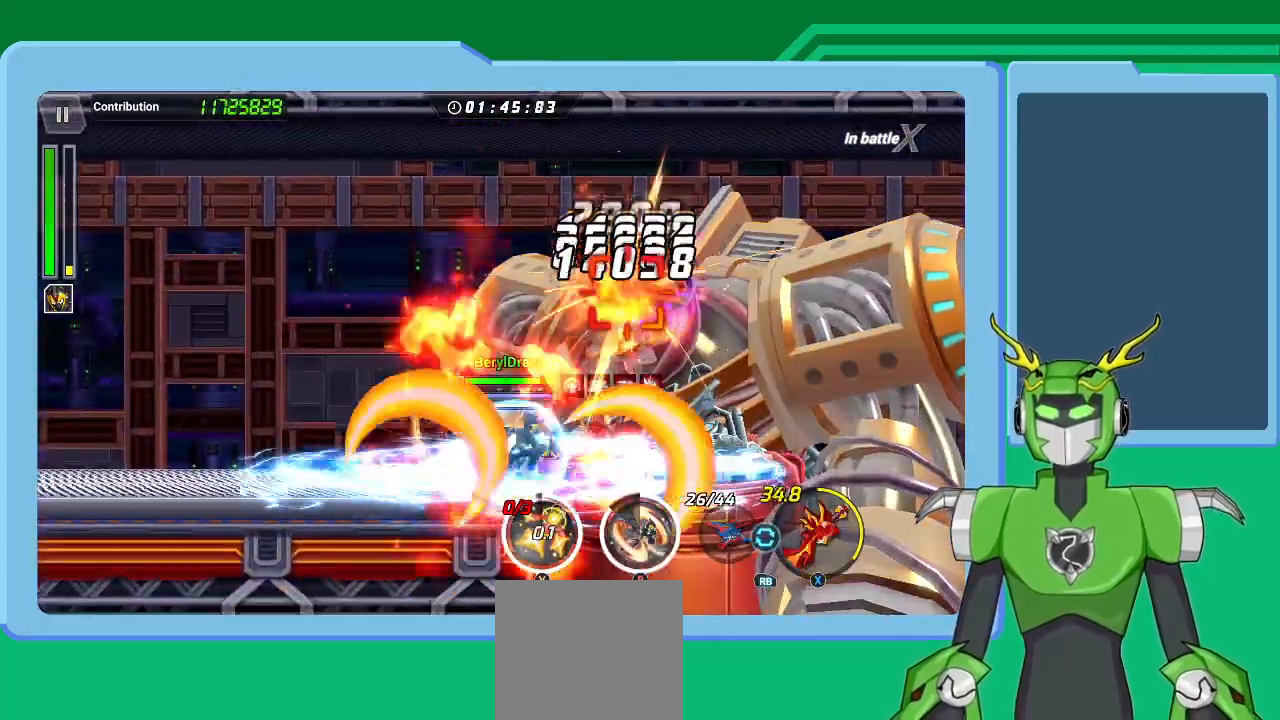
{"buttons": ["Y", "L1"], "left_stick": "up-right", "right_stick": "center", "events": [[33, "L1", "down"], [67, "R1", "up"], [133, "L1", "up"], [133, "X", "up"], [200, "L1", "down"], [233, "X", "down"], [333, "L1", "up"], [333, "R1", "down"], [400, "L1", "down"], [433, "R1", "up"], [433, "X", "up"], [433, "Y", "down"]]}
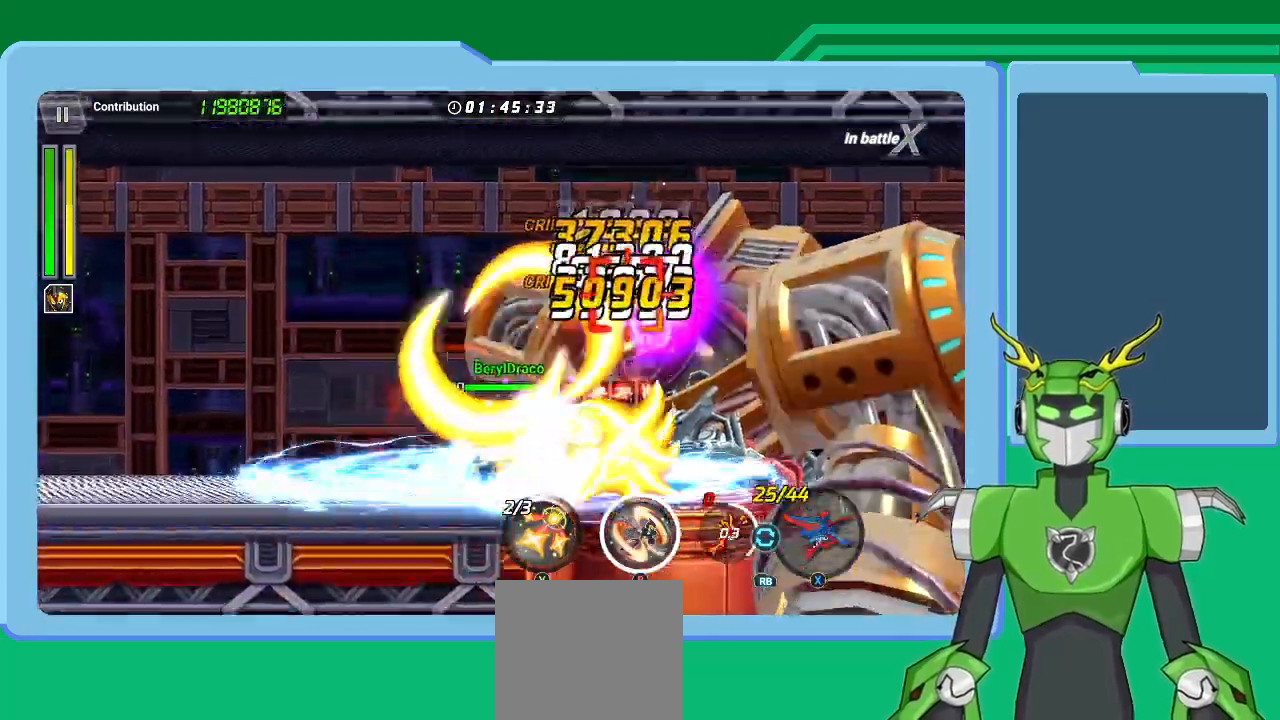
{"buttons": ["L1"], "left_stick": "up-right", "right_stick": "center", "events": [[33, "L1", "up"], [33, "Y", "up"], [100, "Y", "down"], [133, "L1", "down"], [167, "Y", "up"], [233, "L1", "up"], [233, "Y", "down"], [300, "L1", "down"], [300, "Y", "up"], [400, "L1", "up"], [400, "Y", "down"], [467, "Y", "up"], [500, "L1", "down"]]}